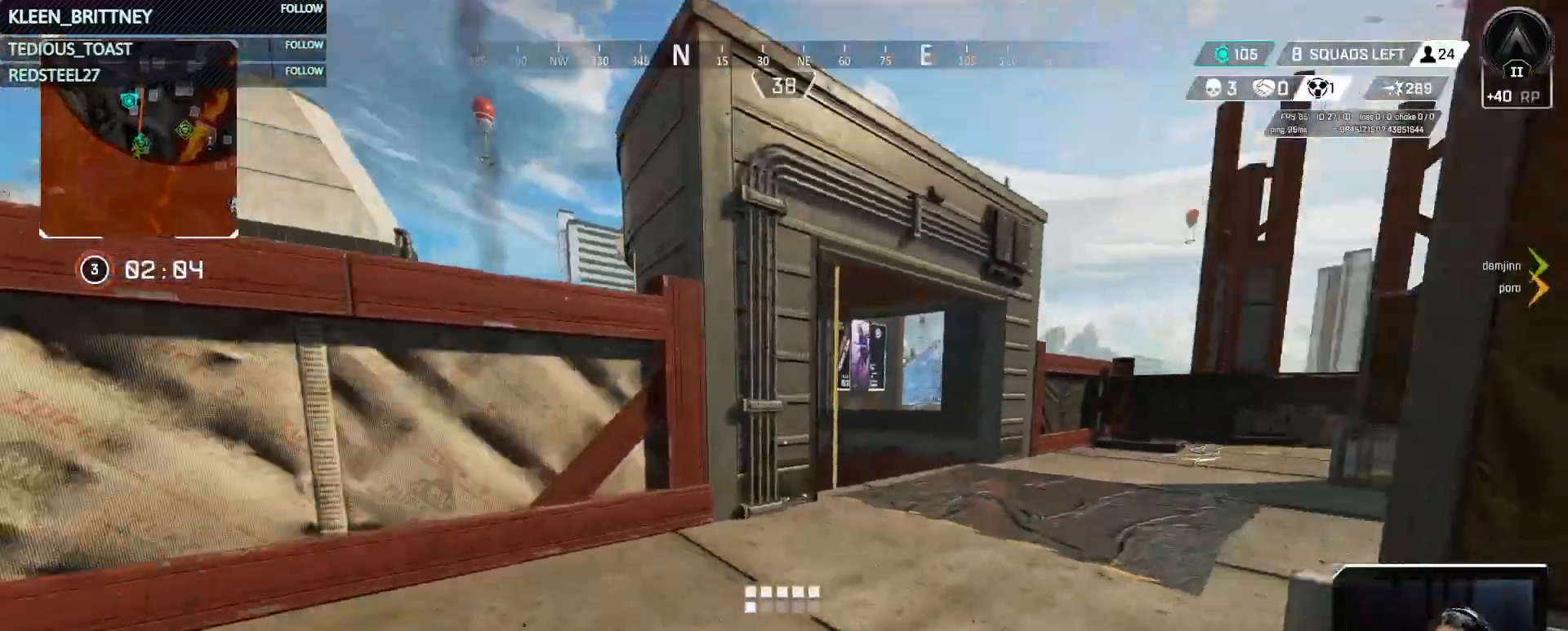
Gameplay with keyboard and mouse; each line is a JSON object with the keys held at the frame after it. "events" lists presses ("down") and releases ("up") of "1", "2", "3", "4", "5", "a", "alt", "c", "caps_lock", "ctrl", "d", "e", "f", "g", "q", "r", "s", "shift", "space", "t", "tab", "v", "w", "x" and "z" between this image and that frame as [ms after this image, input, new state], when the widget could be followed in between. No other keys are recorded. Mouse buttons are not recorded. Not read: mouse_move.
{"keys": ["w"], "events": []}
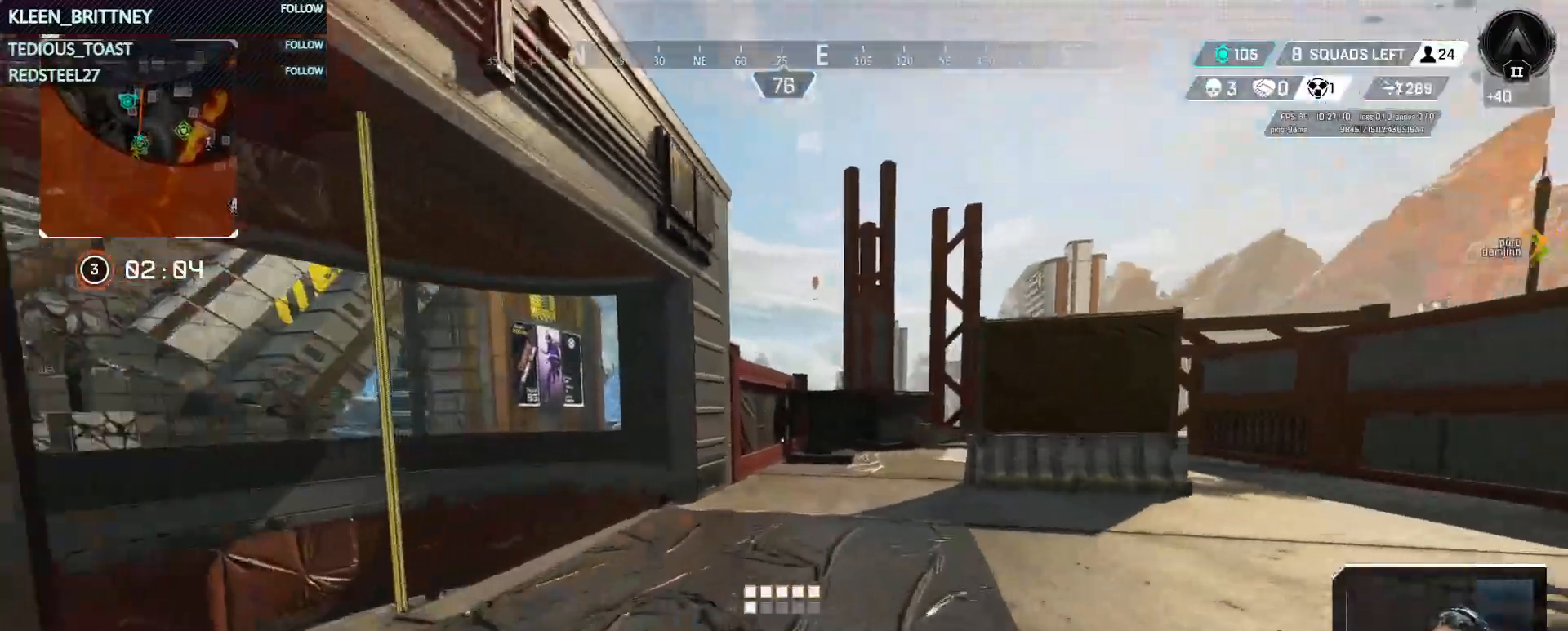
{"keys": ["w"], "events": []}
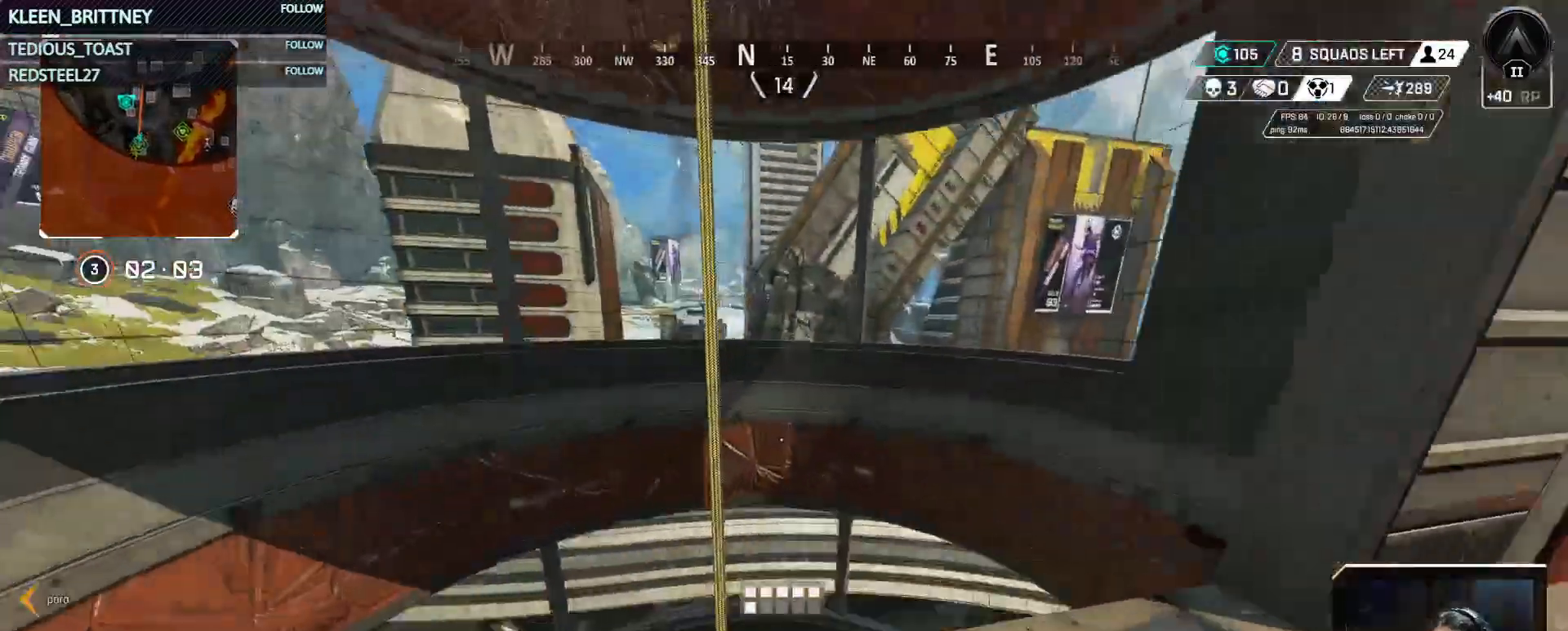
{"keys": [], "events": [[183, "d", "down"], [200, "w", "up"], [333, "d", "up"]]}
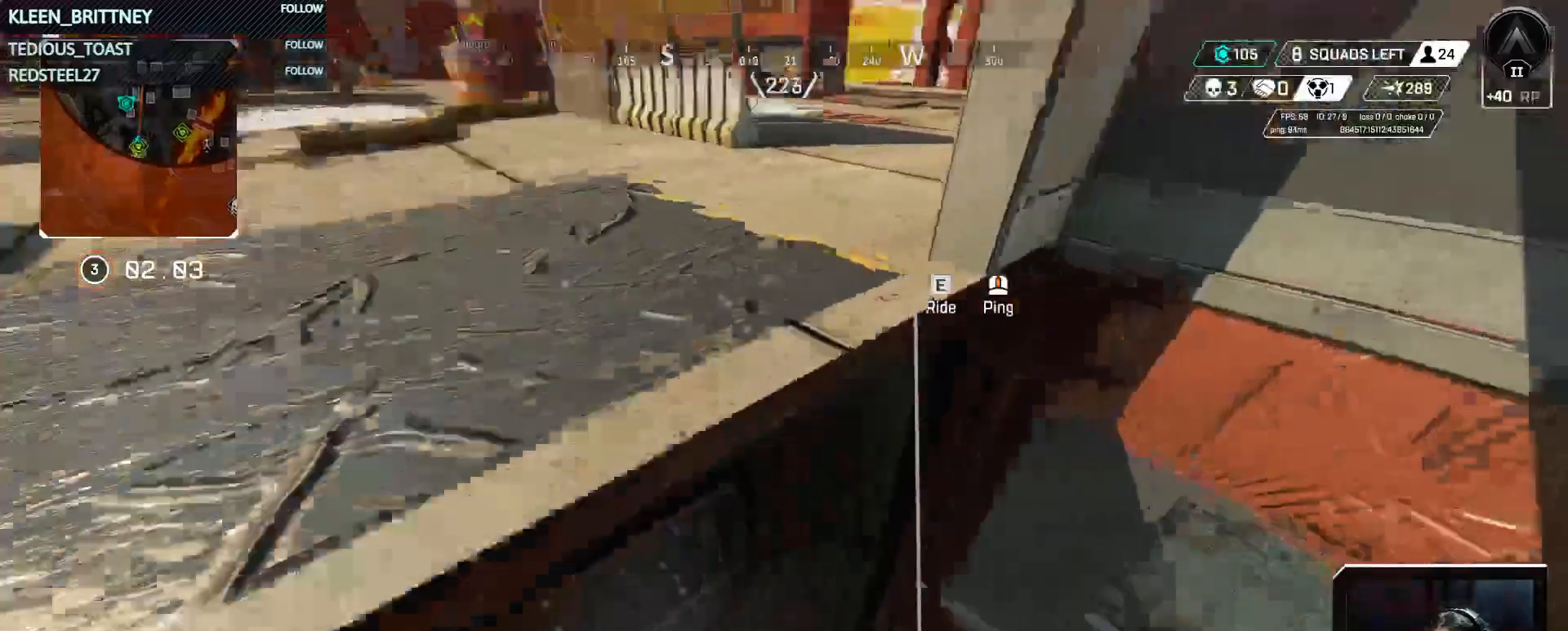
{"keys": [], "events": [[83, "w", "down"], [317, "w", "up"]]}
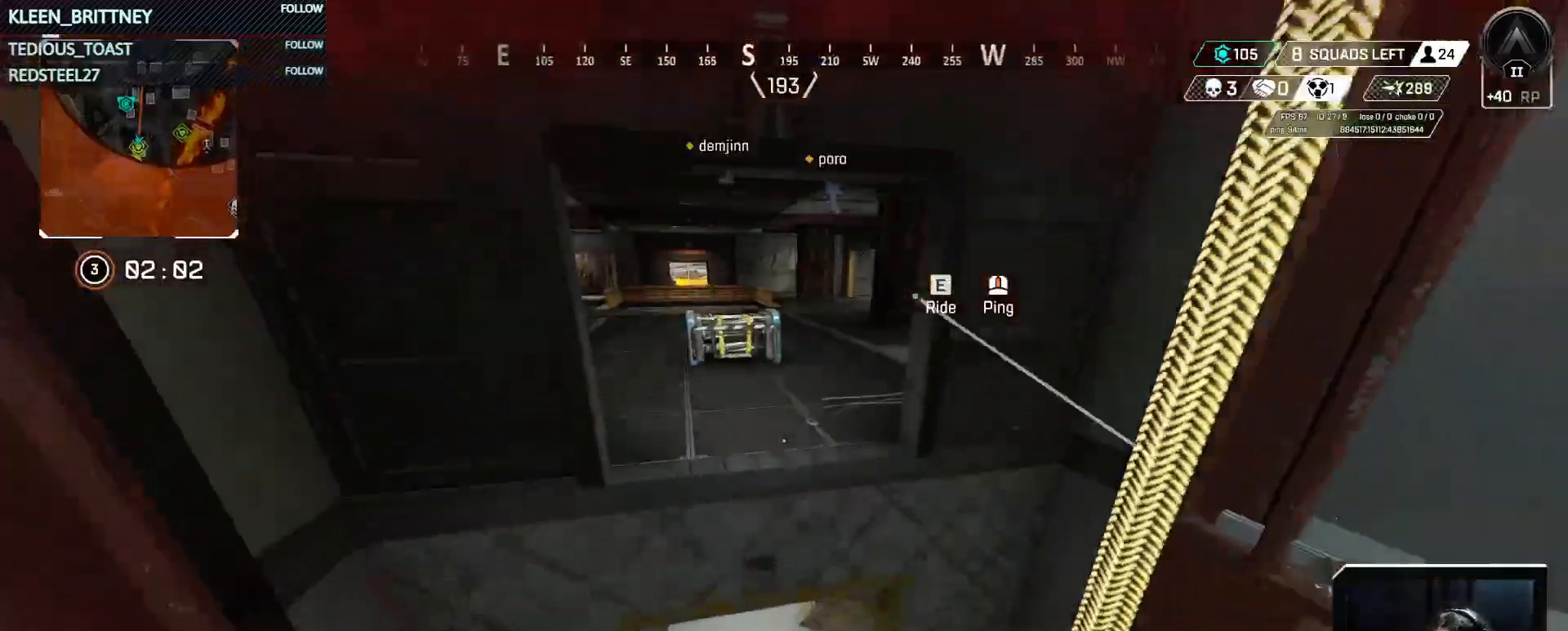
{"keys": ["a", "w"], "events": [[100, "e", "down"], [167, "w", "down"], [183, "e", "up"], [183, "space", "down"], [283, "space", "up"], [467, "a", "down"]]}
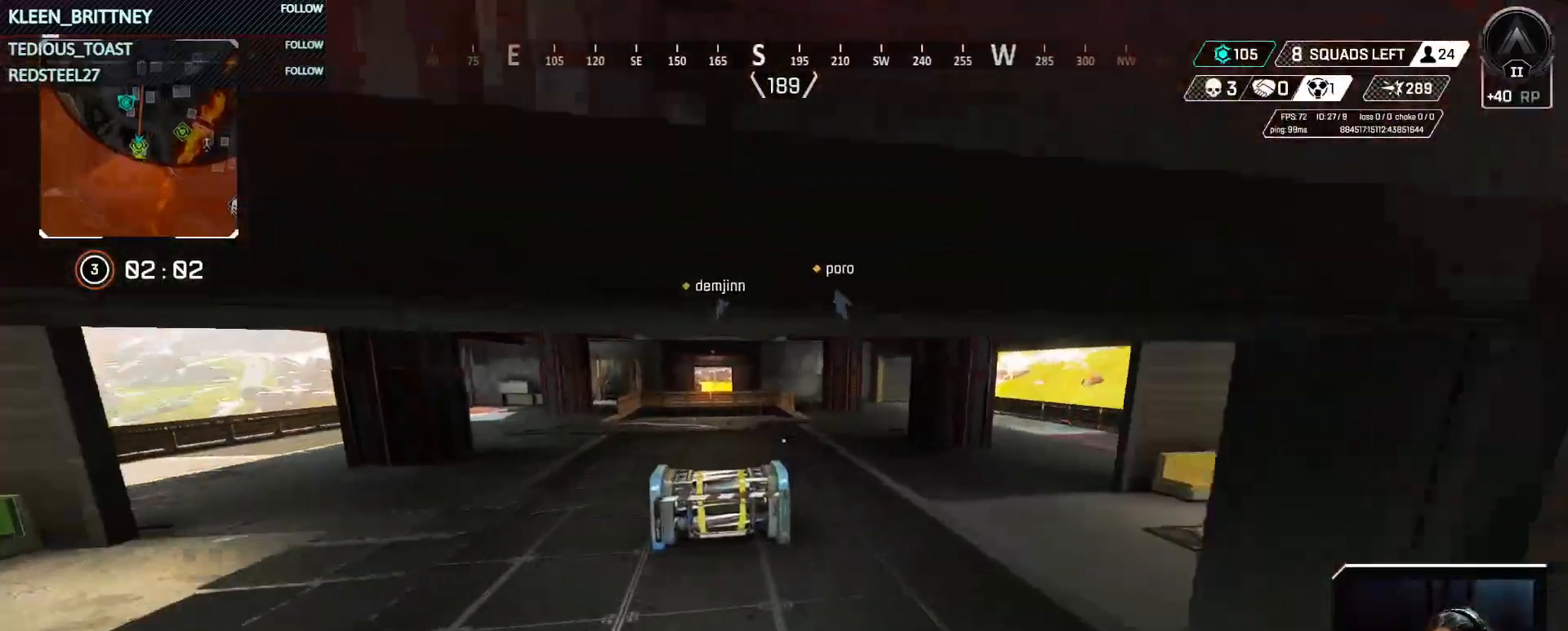
{"keys": ["shift", "w"], "events": [[117, "w", "up"], [150, "a", "up"], [333, "w", "down"], [433, "shift", "down"]]}
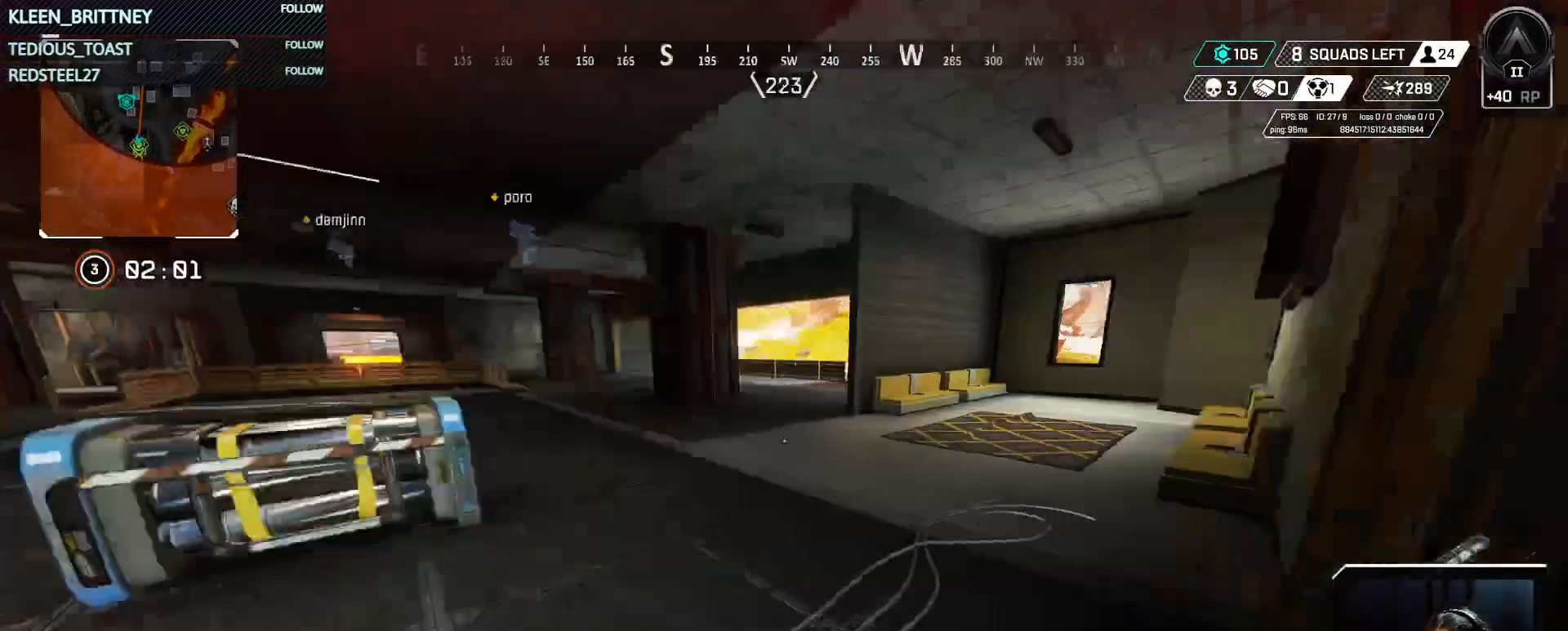
{"keys": ["w"], "events": [[83, "shift", "up"]]}
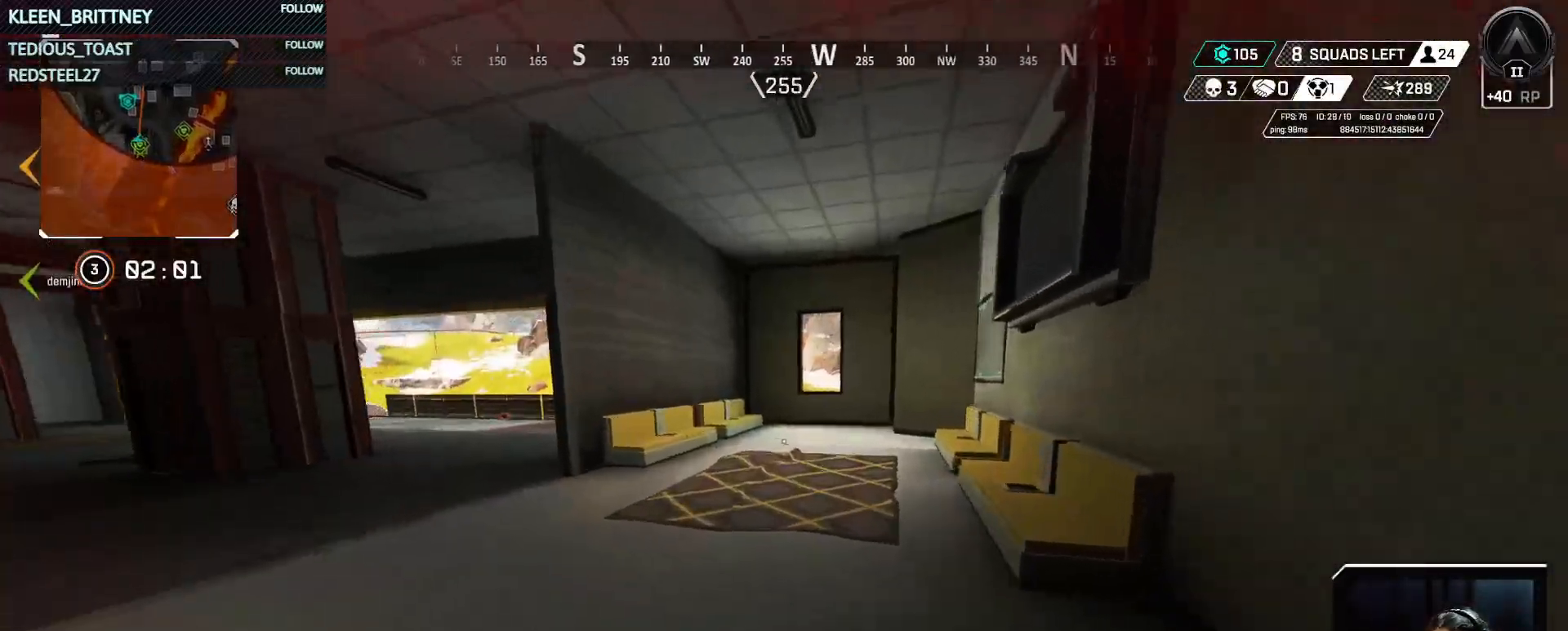
{"keys": ["w"], "events": []}
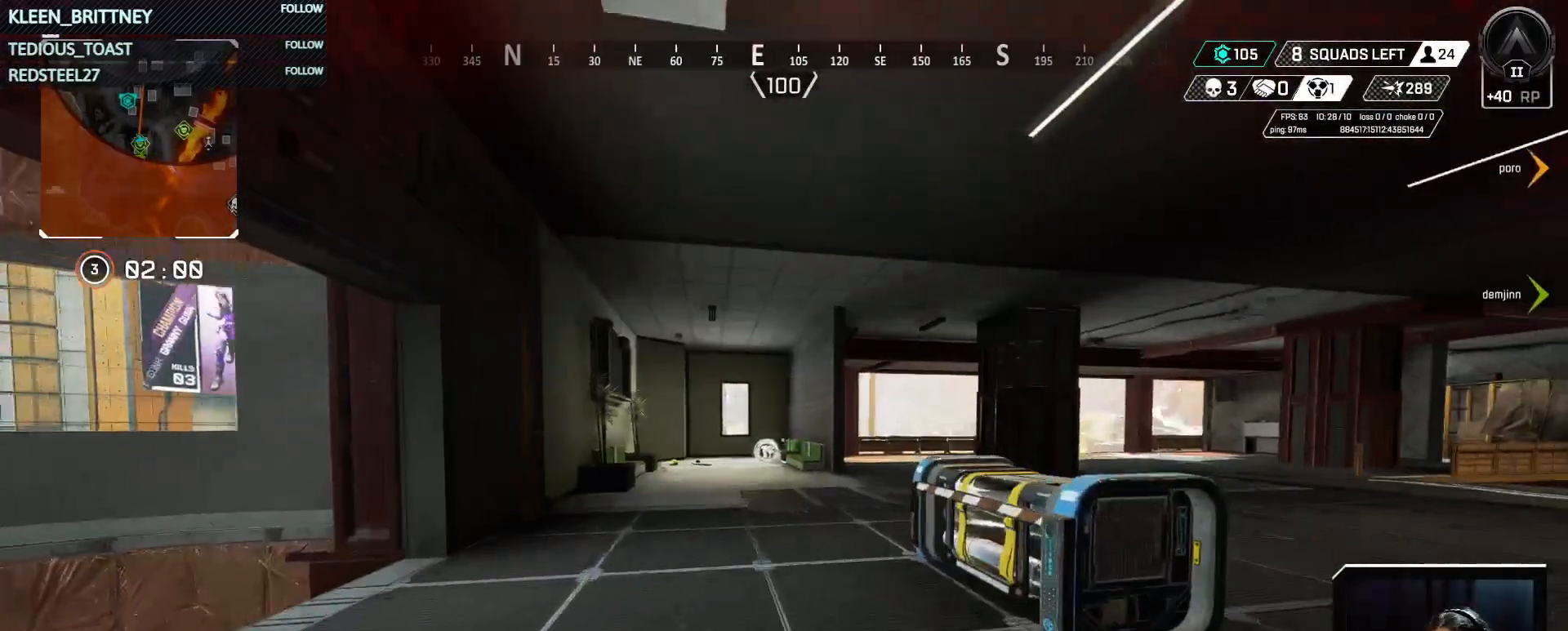
{"keys": ["ctrl", "w"], "events": [[483, "ctrl", "down"]]}
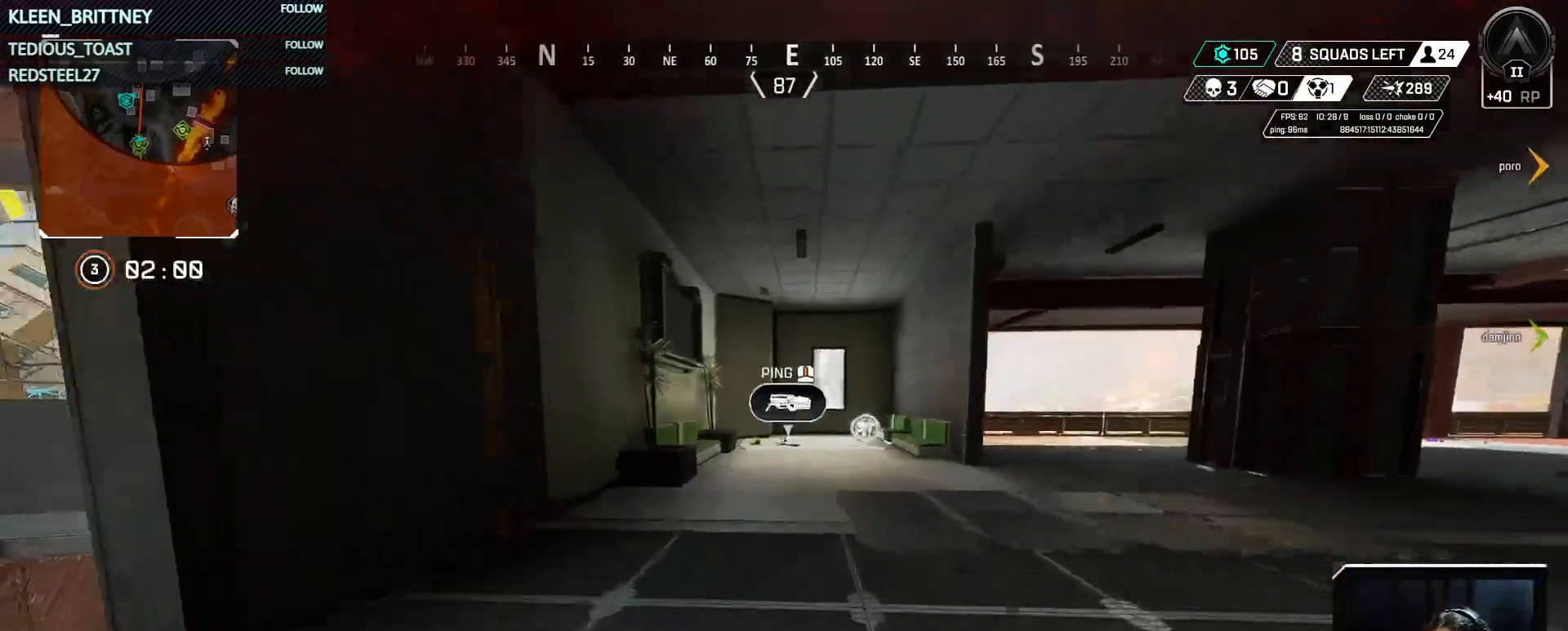
{"keys": ["ctrl", "w"], "events": [[350, "space", "down"], [500, "space", "up"]]}
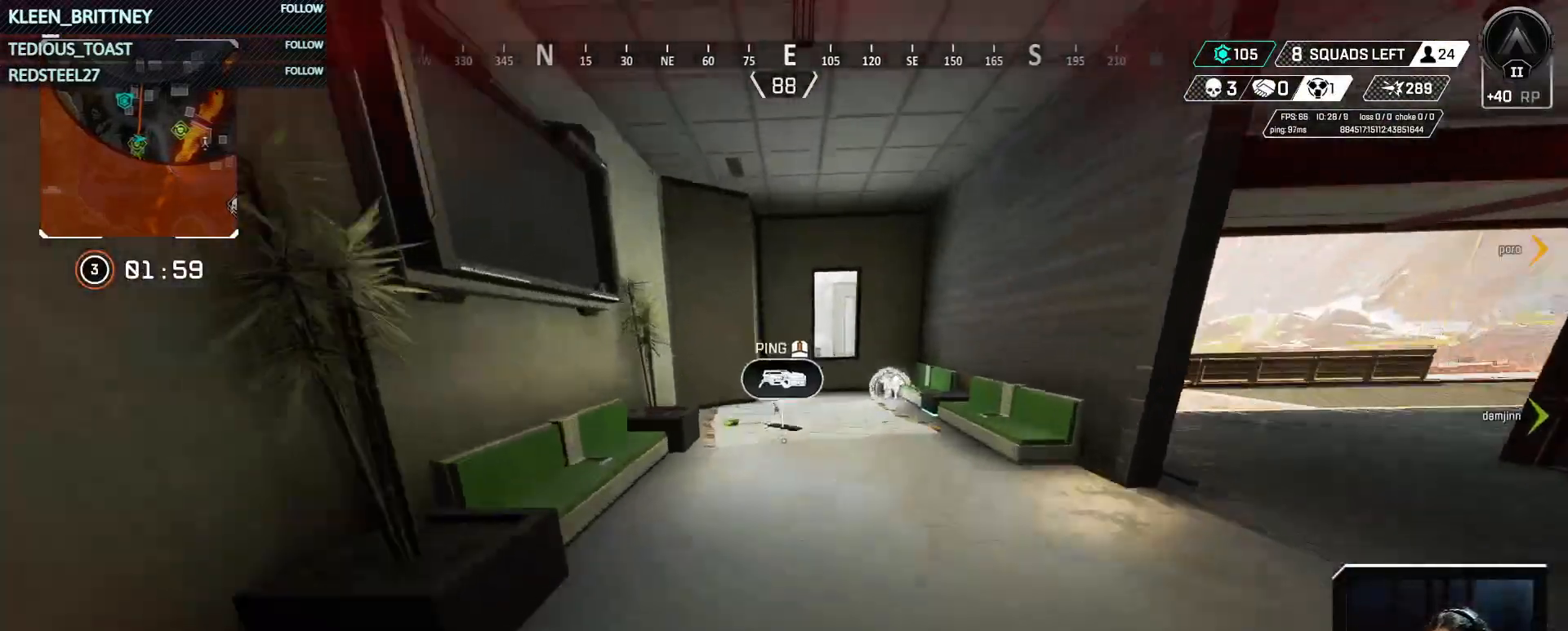
{"keys": ["e", "w"], "events": [[50, "ctrl", "up"], [367, "e", "down"]]}
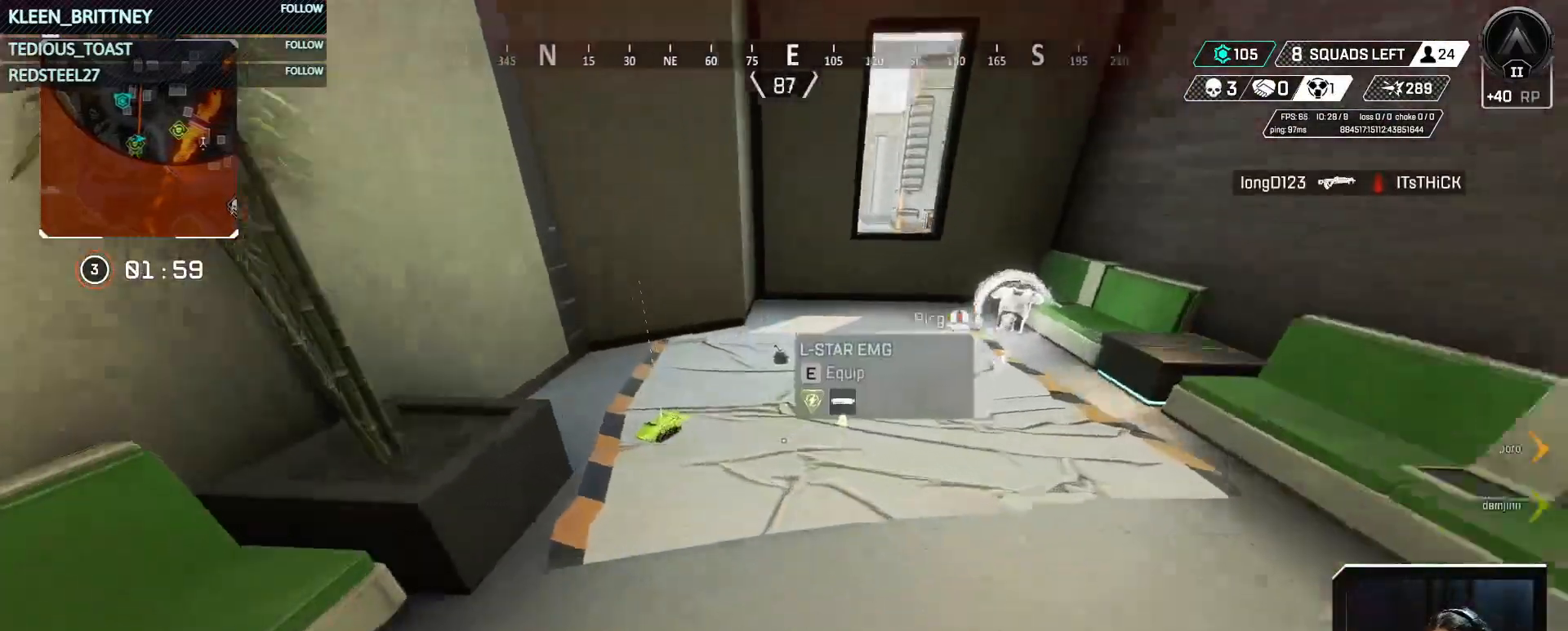
{"keys": ["w"], "events": [[17, "a", "down"], [17, "e", "up"], [117, "e", "down"], [200, "a", "up"], [200, "e", "up"], [300, "e", "down"], [433, "e", "up"]]}
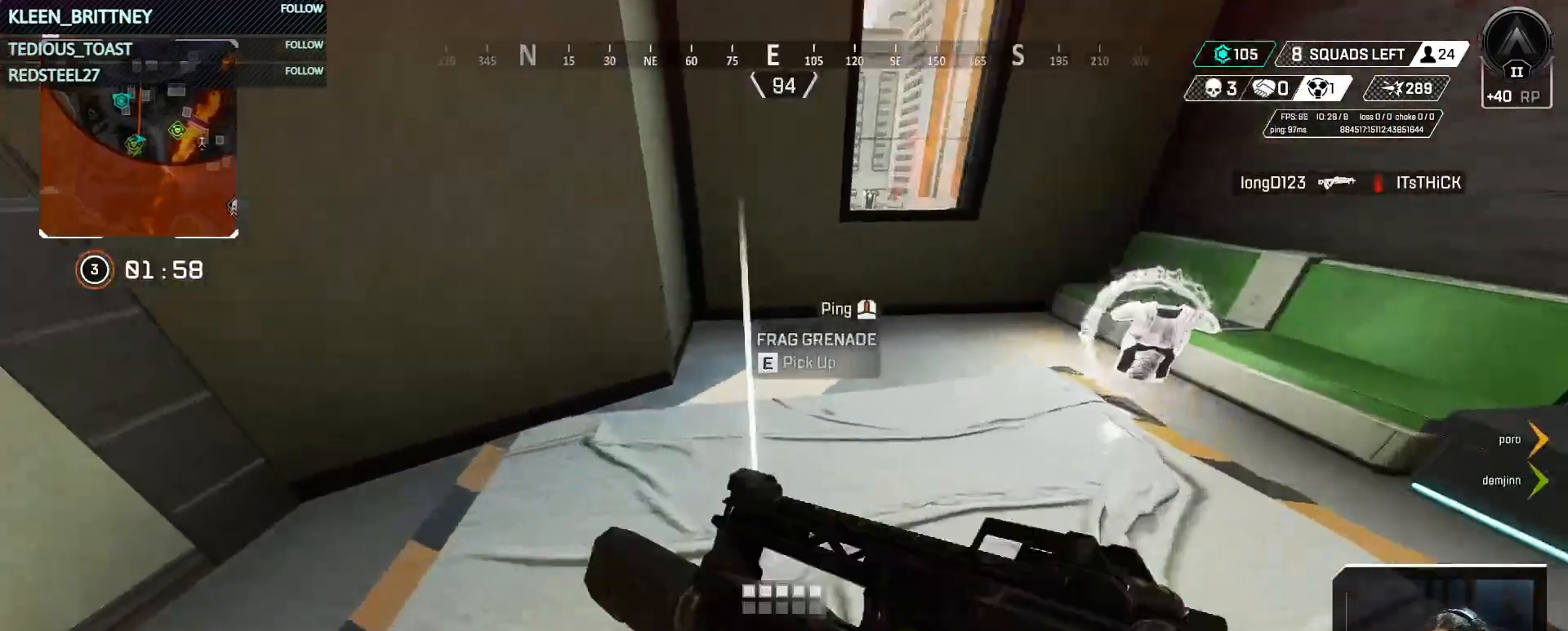
{"keys": ["3", "w"], "events": [[33, "e", "down"], [83, "w", "up"], [117, "e", "up"], [217, "w", "down"], [317, "shift", "down"], [417, "shift", "up"], [450, "3", "down"]]}
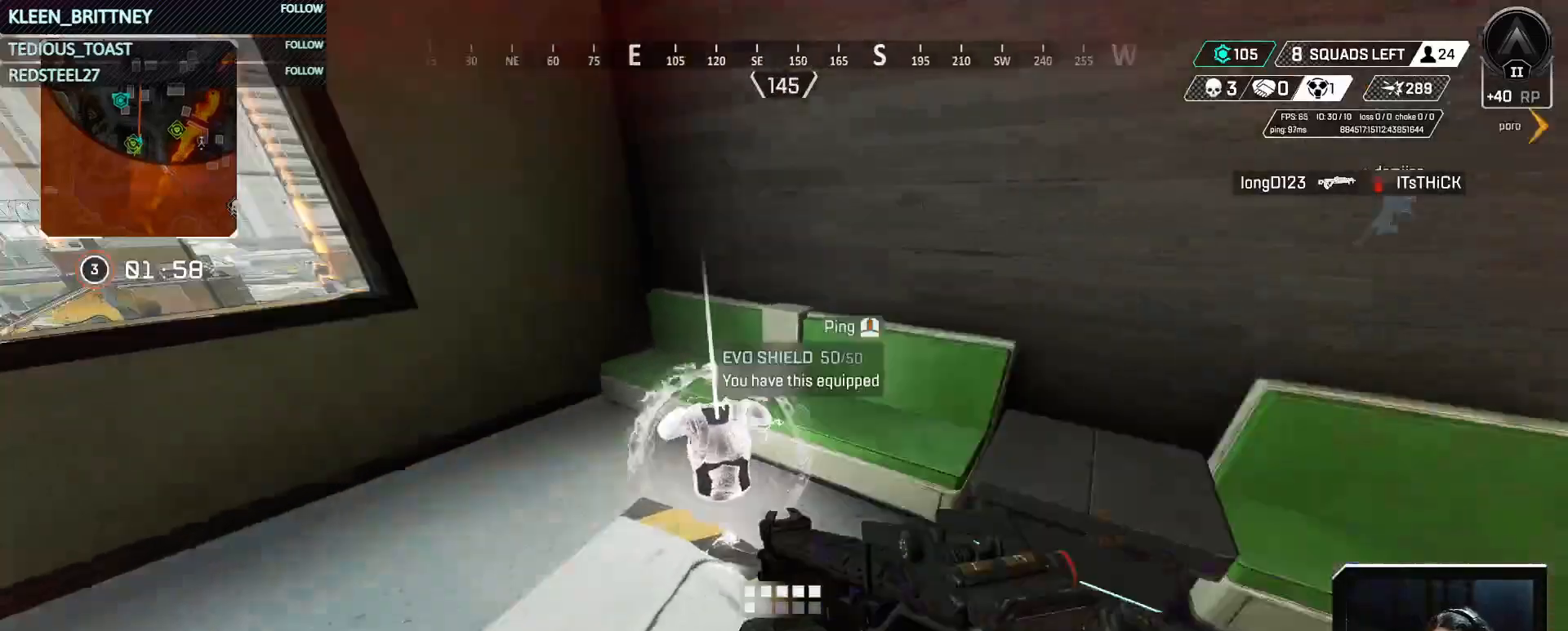
{"keys": ["e", "s"], "events": [[50, "3", "up"], [133, "w", "up"], [283, "s", "down"], [417, "e", "down"]]}
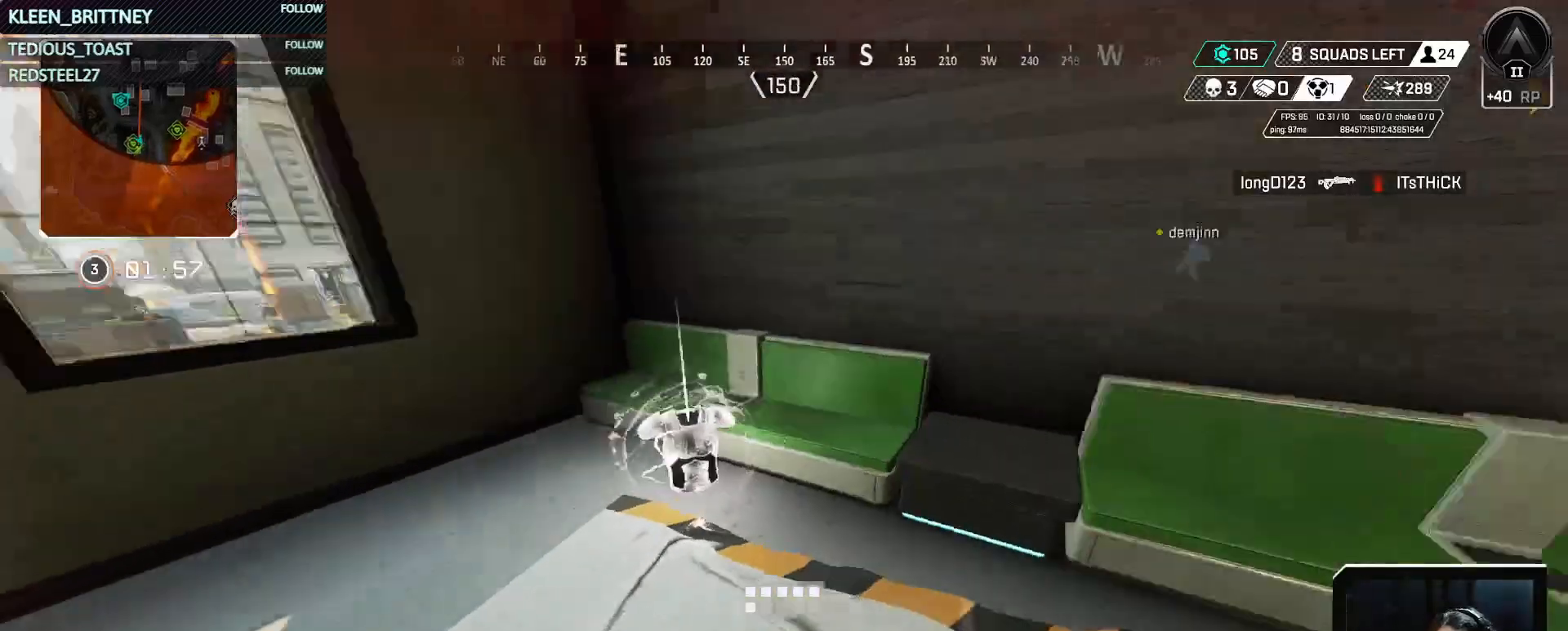
{"keys": ["w"], "events": [[67, "e", "up"], [100, "s", "up"], [200, "shift", "down"], [200, "w", "down"], [333, "shift", "up"]]}
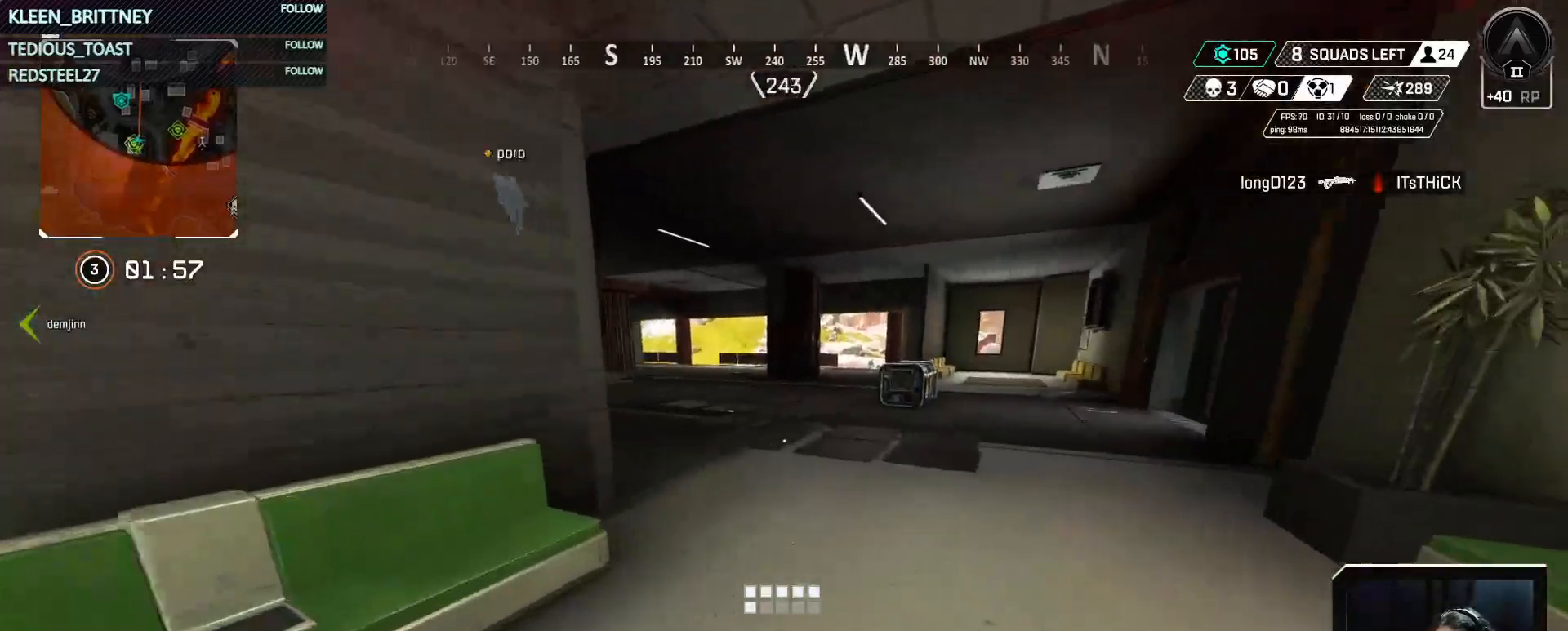
{"keys": ["4", "ctrl", "w"], "events": [[83, "4", "down"], [400, "4", "up"], [400, "ctrl", "down"], [450, "4", "down"]]}
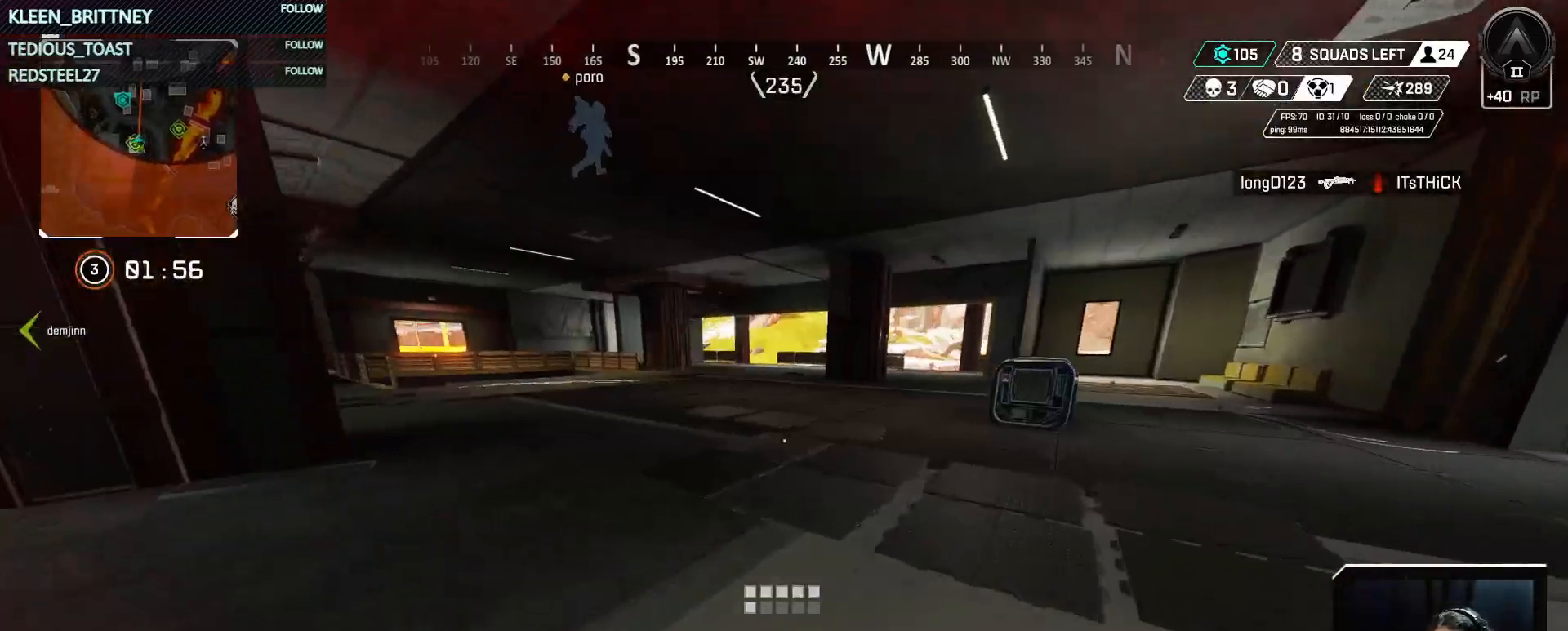
{"keys": ["ctrl", "w"], "events": [[100, "4", "up"], [133, "a", "down"], [133, "space", "down"], [233, "space", "up"], [467, "a", "up"]]}
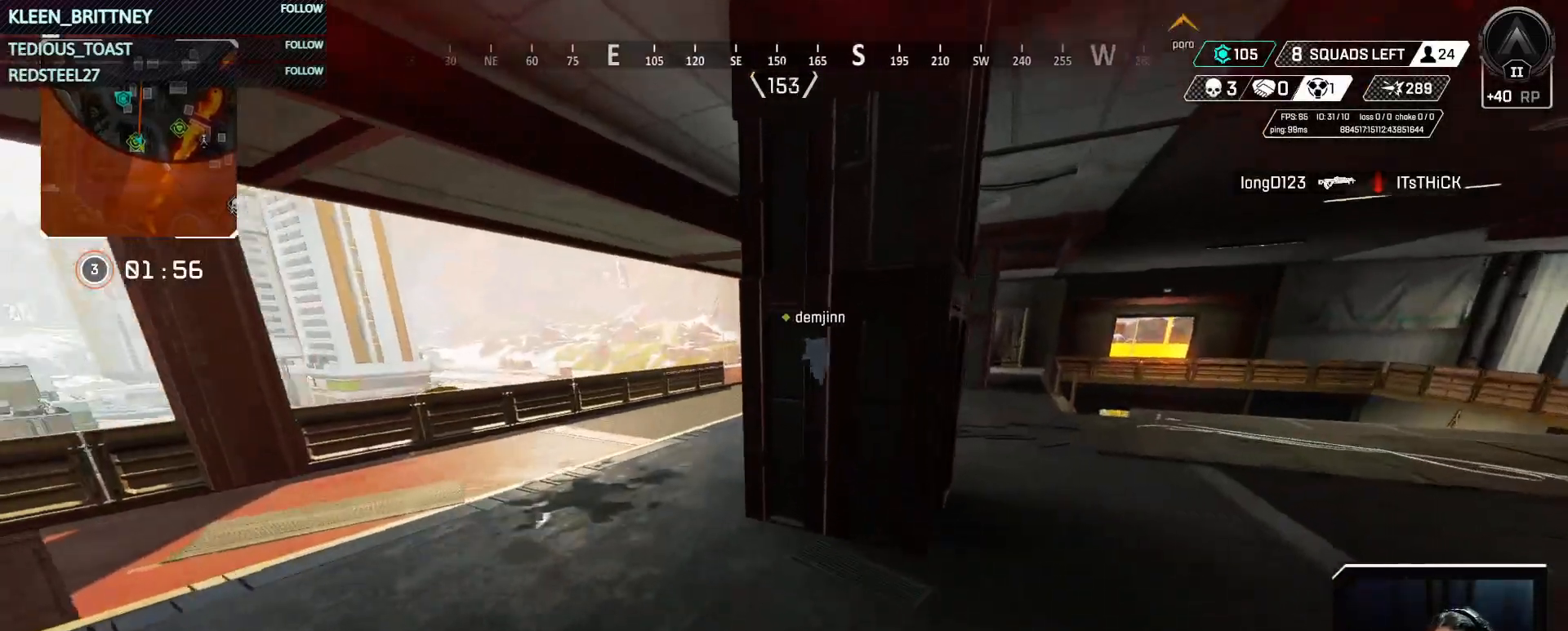
{"keys": ["ctrl", "w"], "events": []}
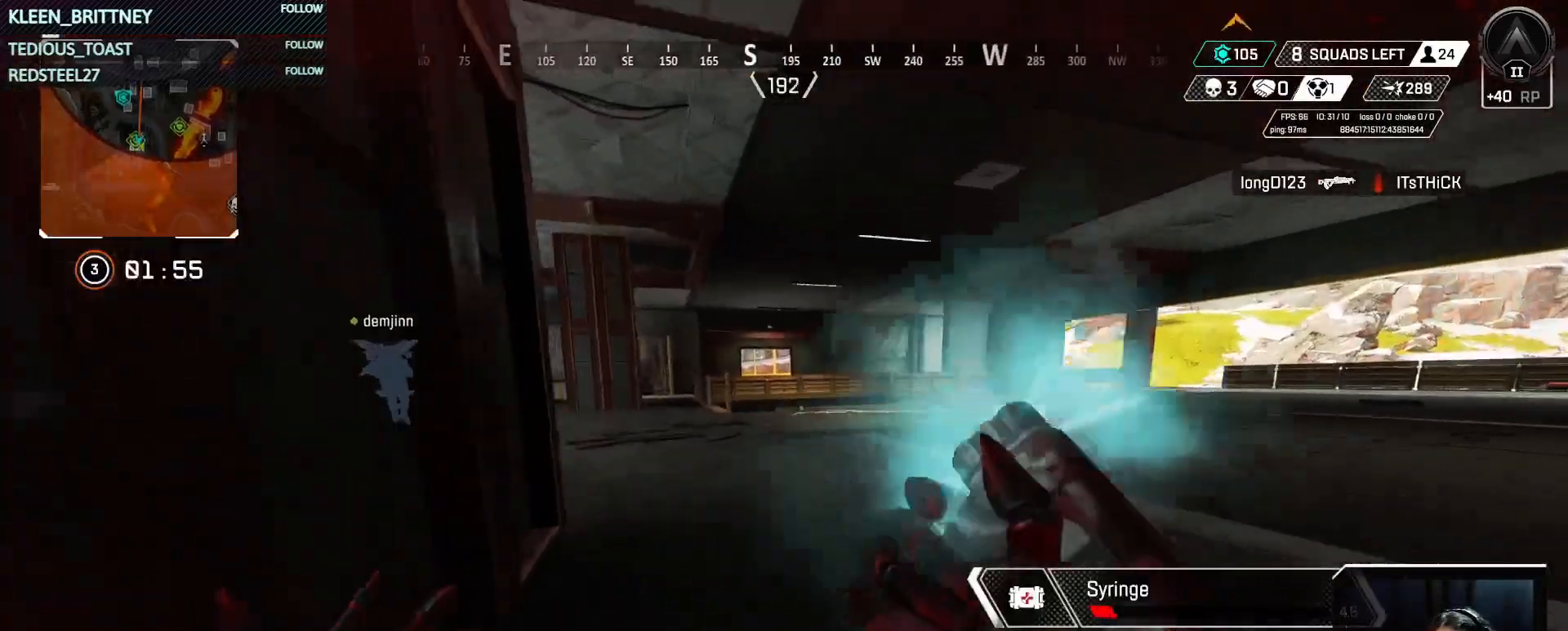
{"keys": ["d", "w"], "events": [[83, "ctrl", "up"], [133, "d", "down"], [217, "d", "up"], [500, "d", "down"]]}
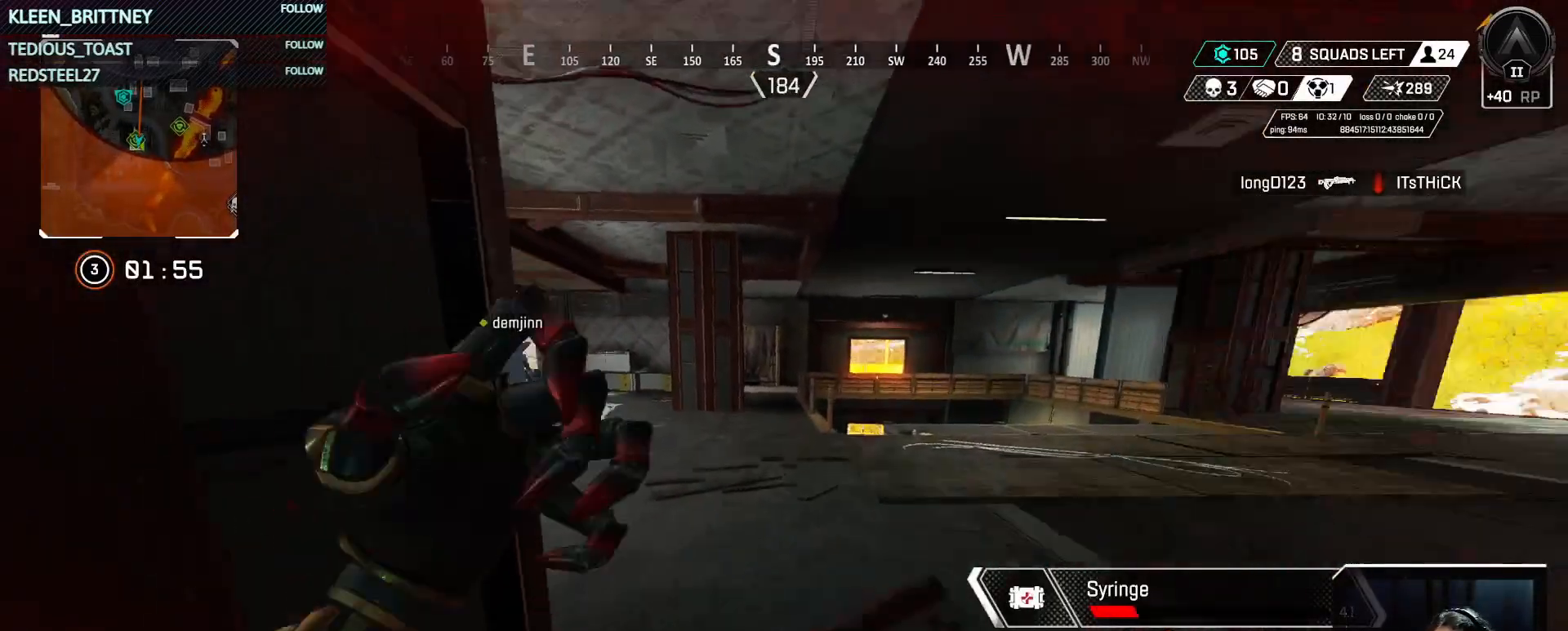
{"keys": ["w"], "events": [[183, "d", "up"]]}
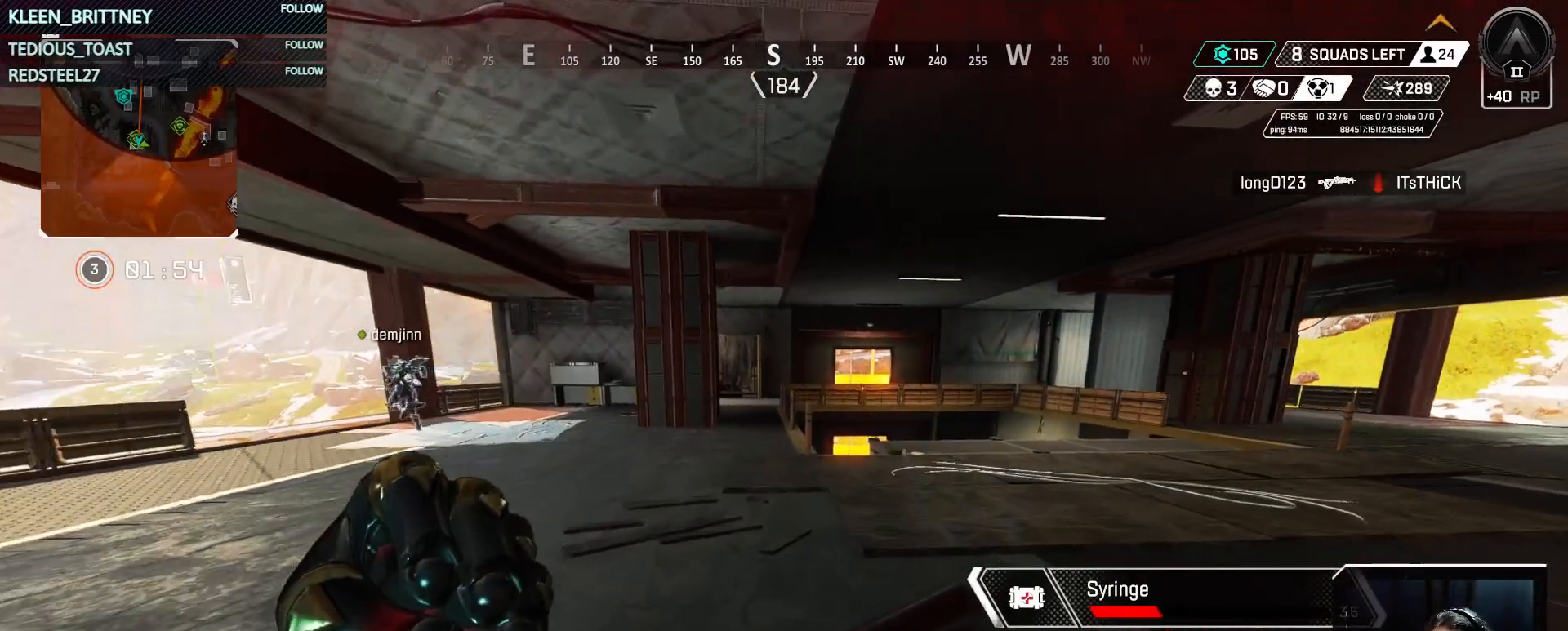
{"keys": ["w"], "events": []}
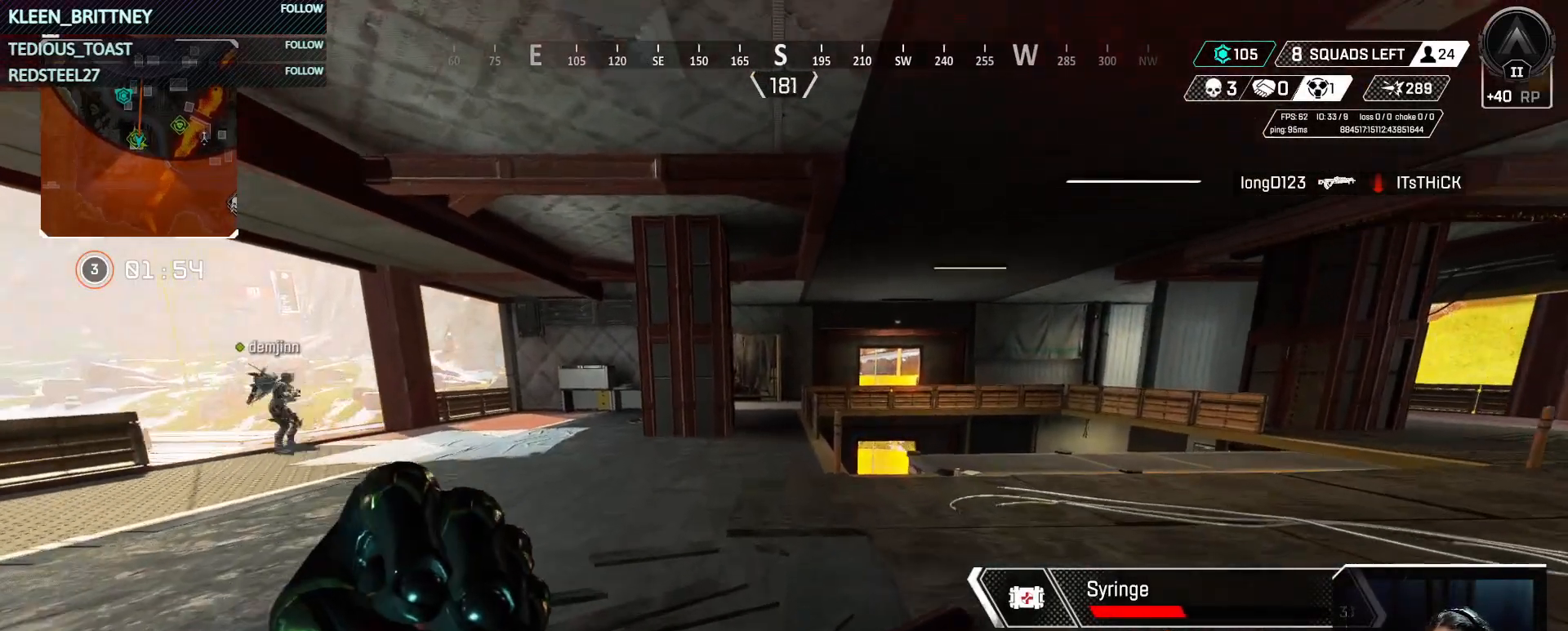
{"keys": ["w"], "events": []}
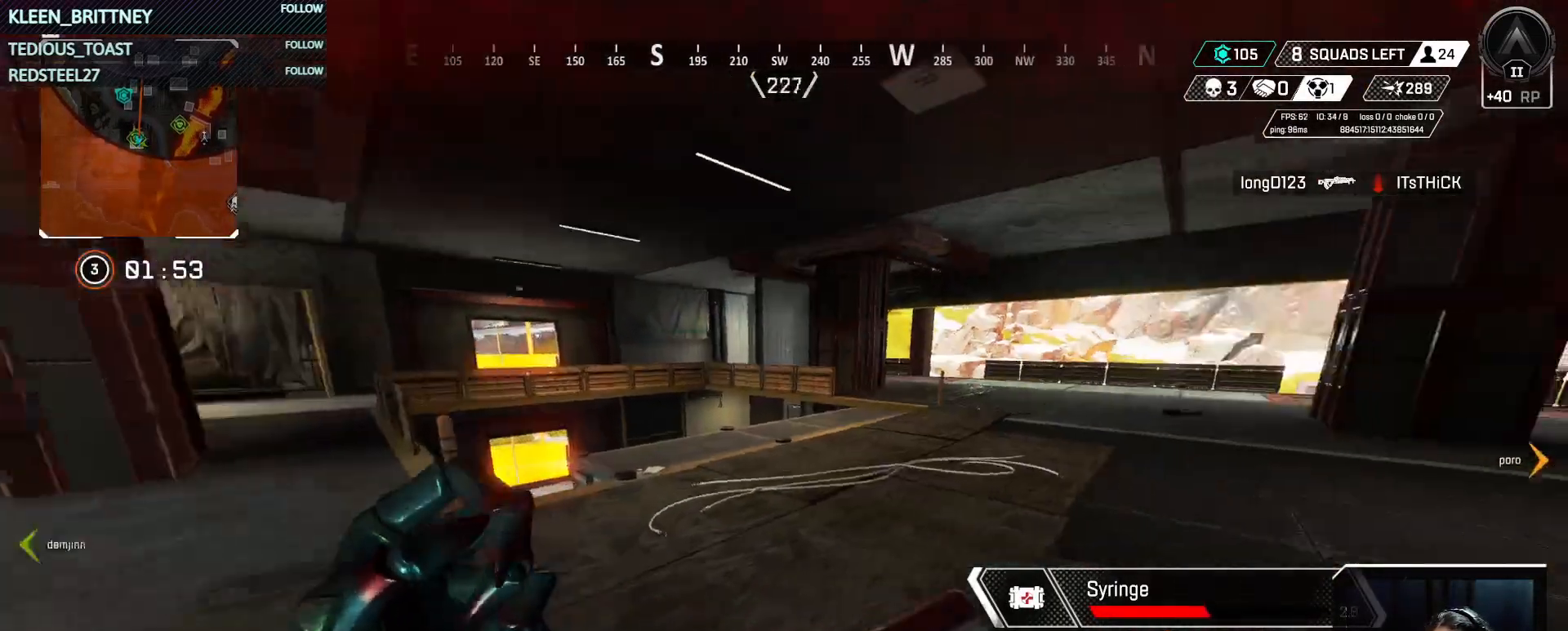
{"keys": ["a", "w"], "events": [[233, "a", "down"]]}
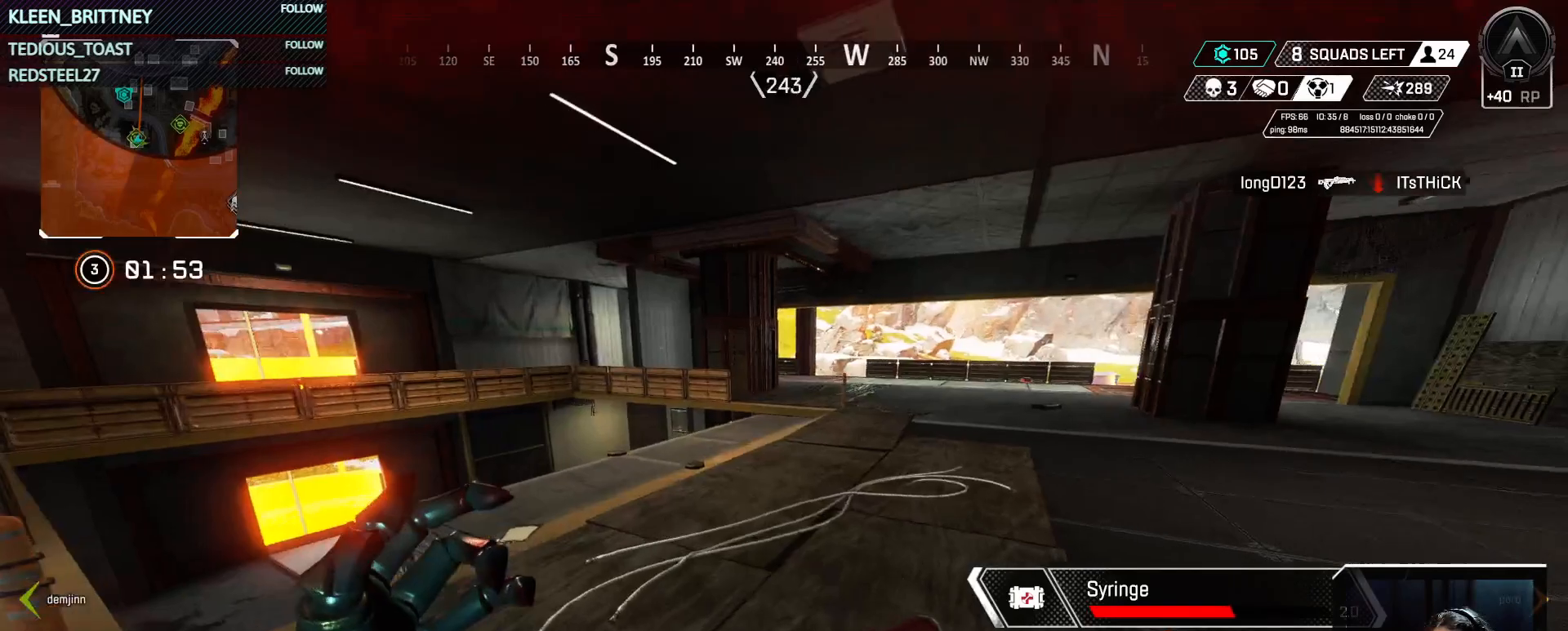
{"keys": ["w"], "events": [[350, "a", "up"]]}
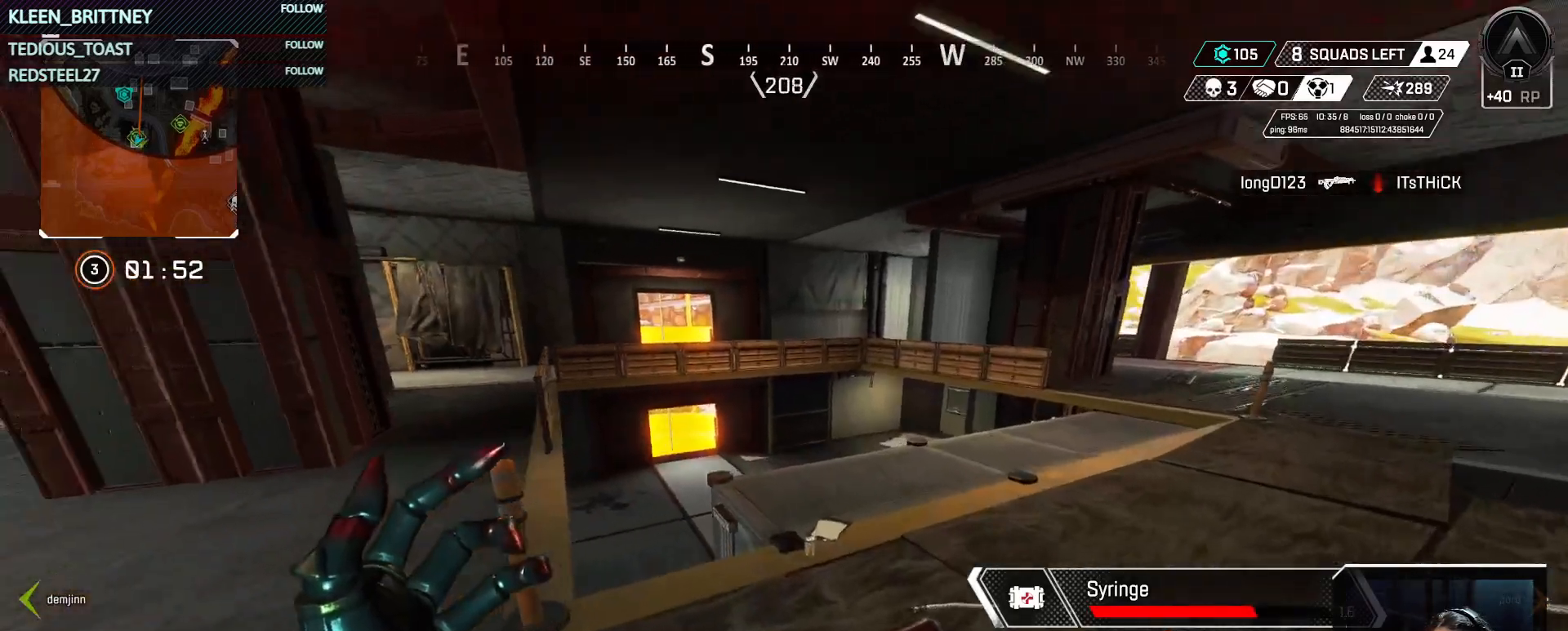
{"keys": ["w"], "events": []}
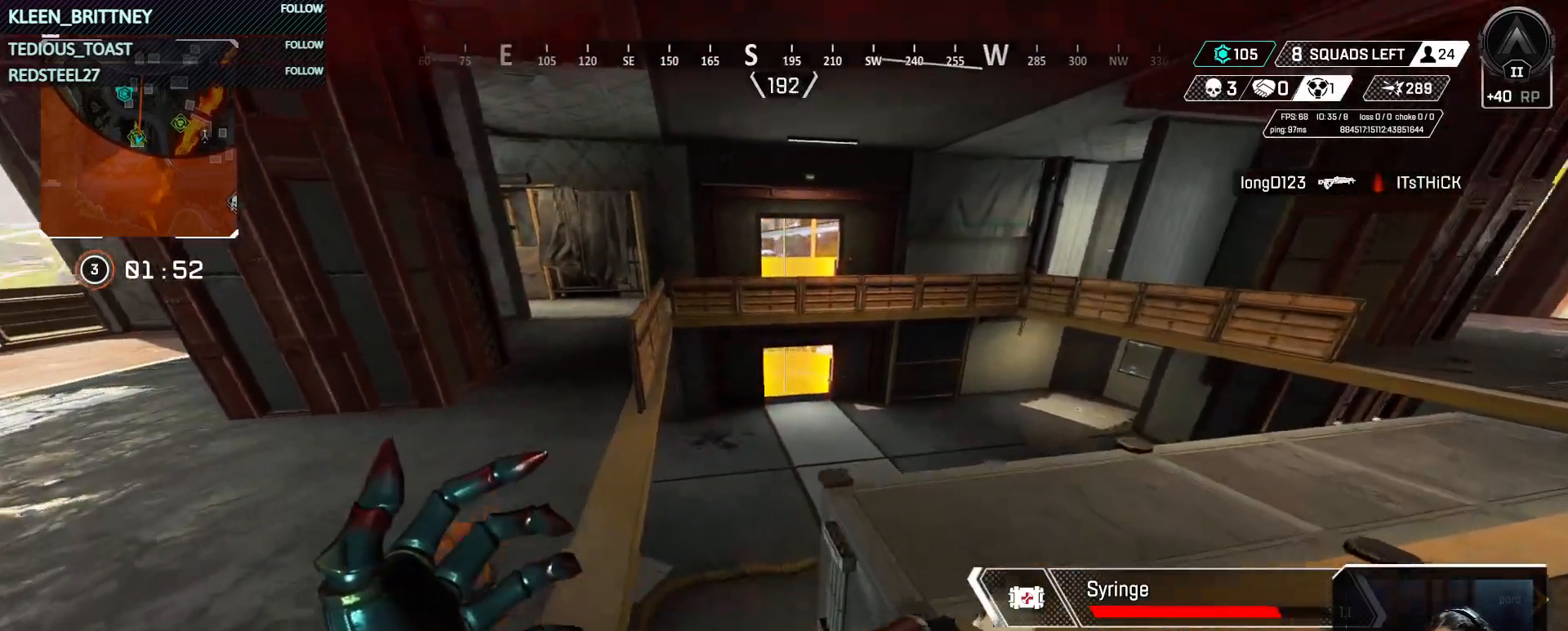
{"keys": ["w"], "events": []}
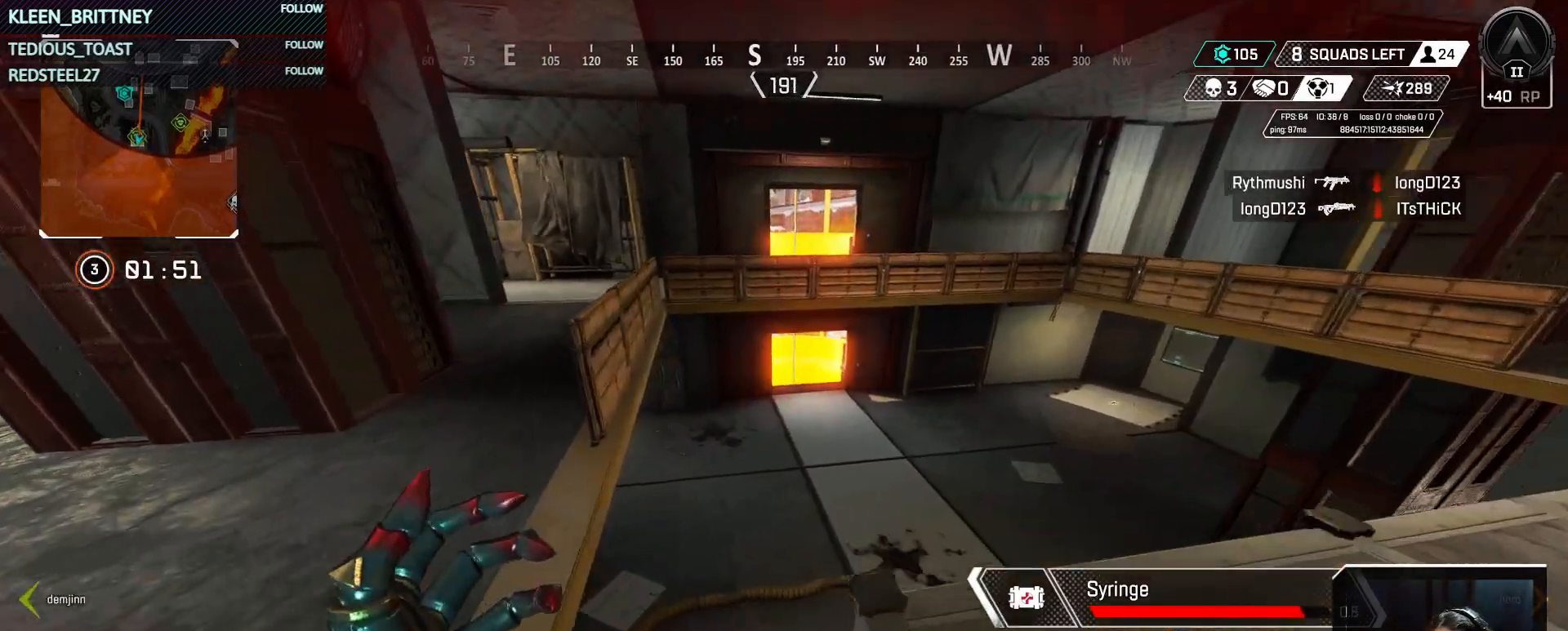
{"keys": ["w"], "events": []}
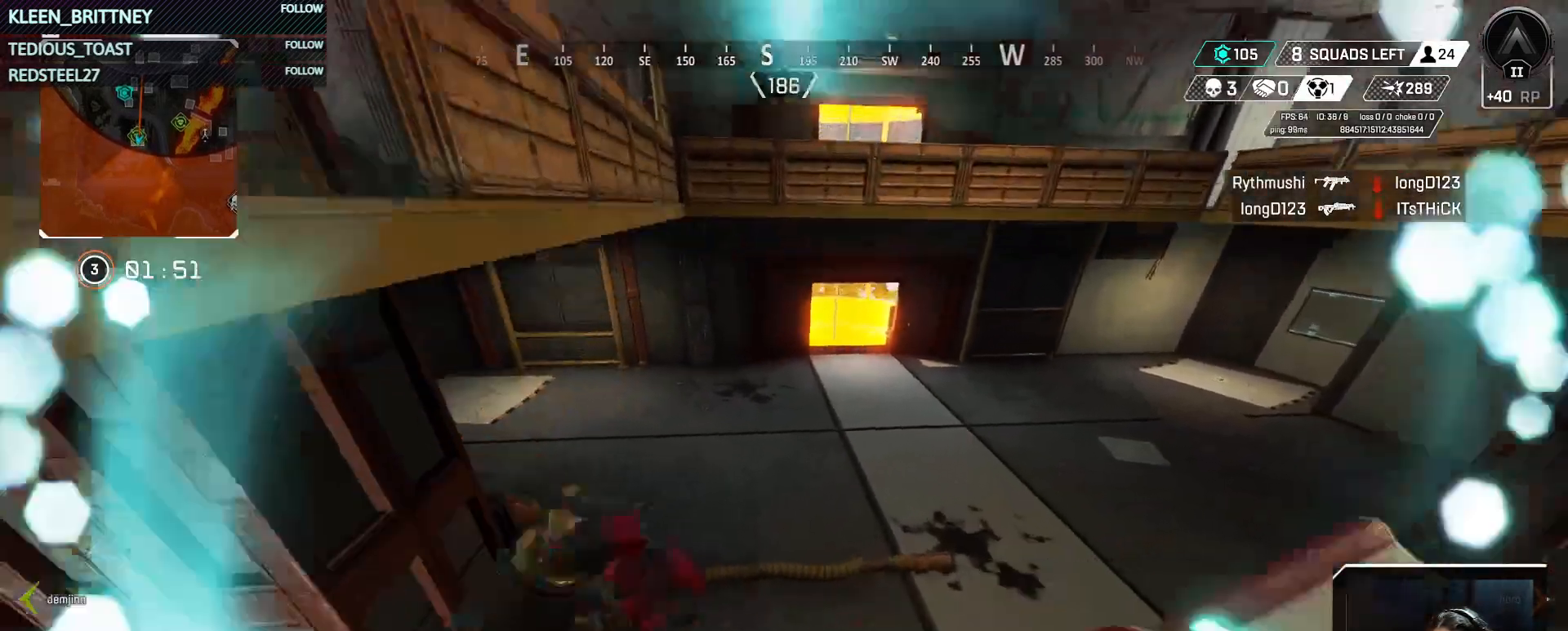
{"keys": ["w"], "events": [[300, "shift", "down"], [450, "shift", "up"]]}
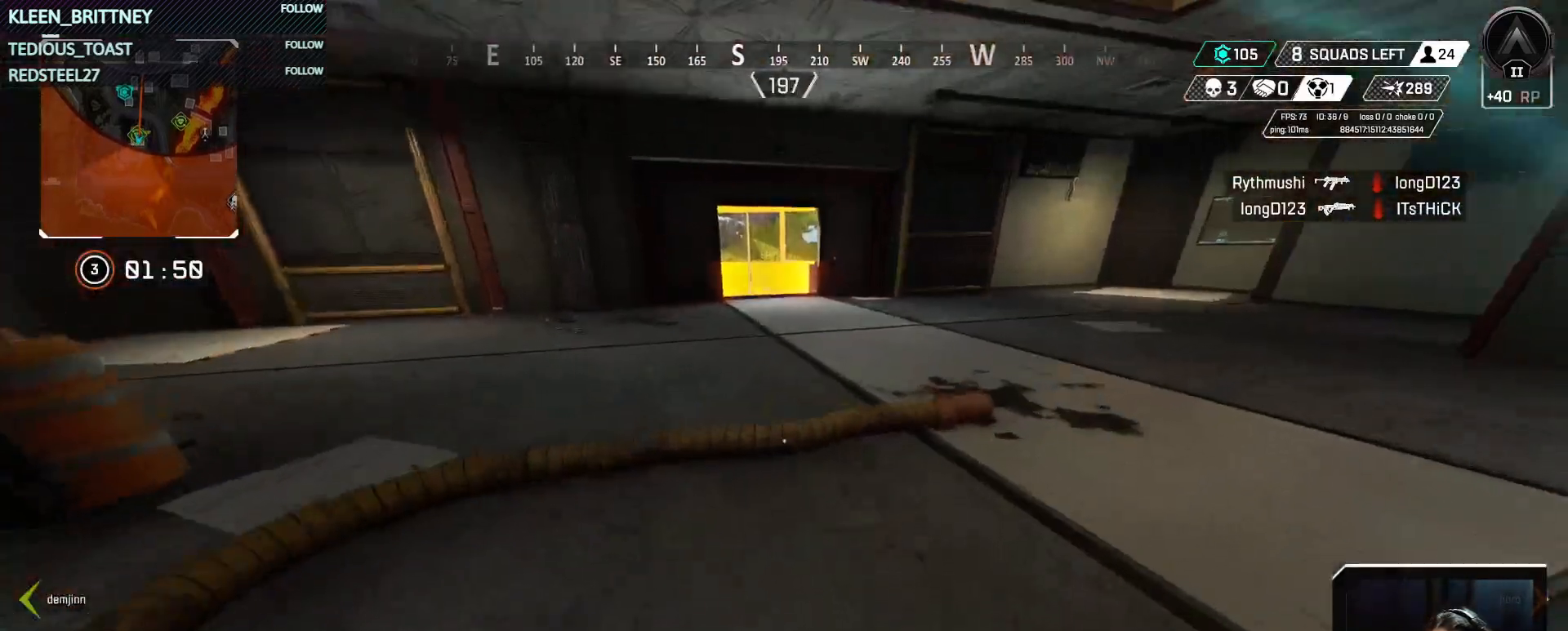
{"keys": ["3", "w"], "events": [[383, "3", "down"]]}